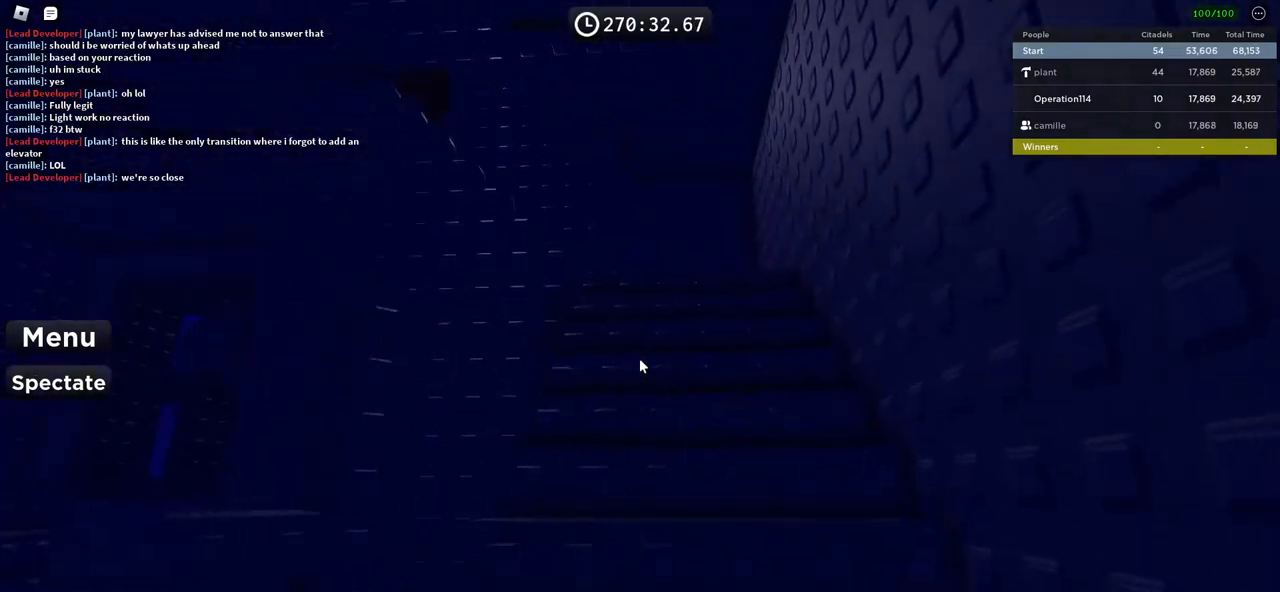
Gameplay with keyboard; each line is a JSON object with the keys held at the frame after it. "events" lists presses ("down") and releases ("up") of "a", "ctrl", "d", "e", "f", "q", "r", "s", "shift", "space", "tab" and "w" between this image and that frame as [ms after this image, input, new state], when the widget could be followed in between. No other keys are recorded. Mouse input is not recorded.
{"keys": ["d", "w"], "events": [[33, "d", "up"], [350, "d", "down"]]}
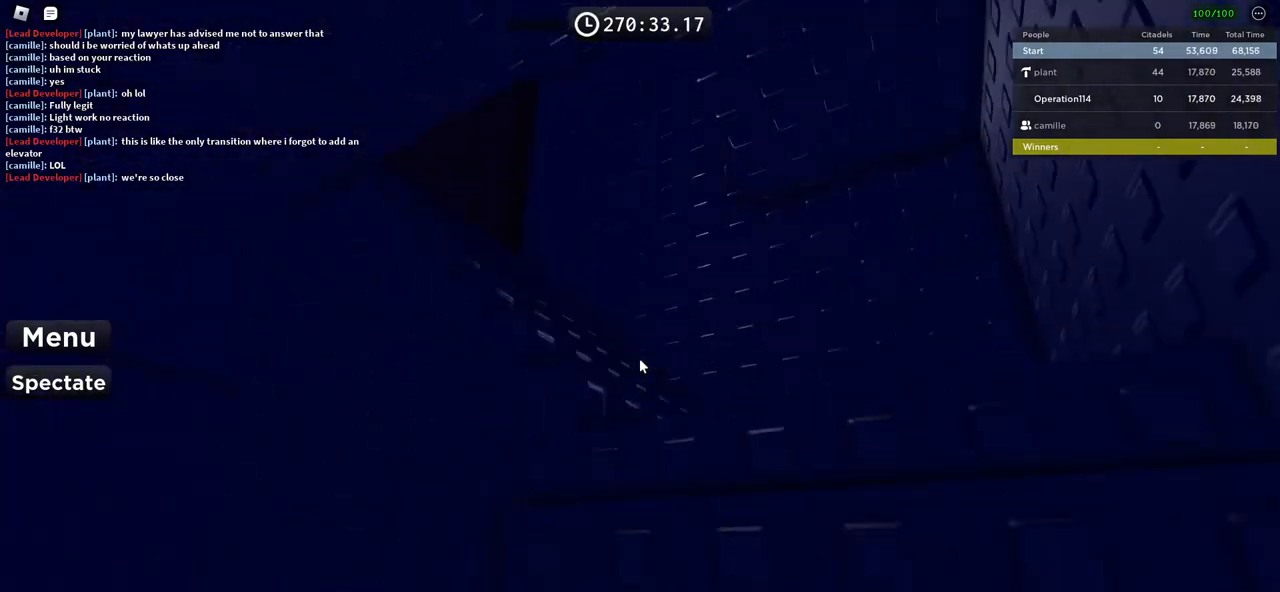
{"keys": ["d", "w"], "events": []}
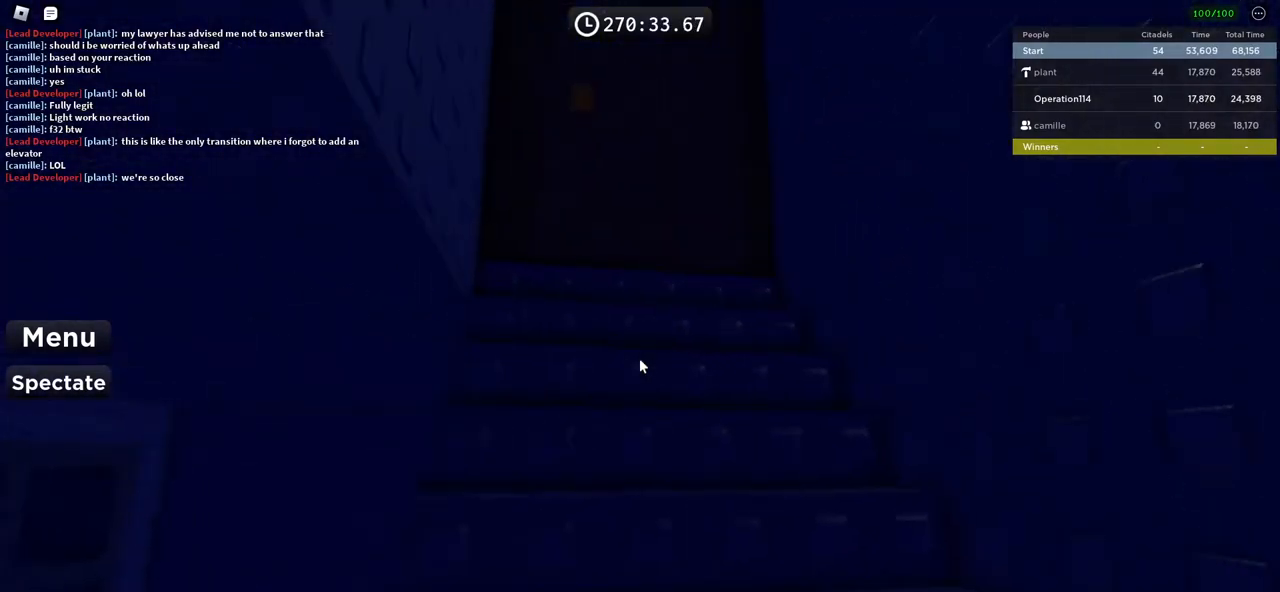
{"keys": [], "events": [[33, "d", "up"], [200, "d", "down"], [333, "d", "up"], [383, "w", "up"]]}
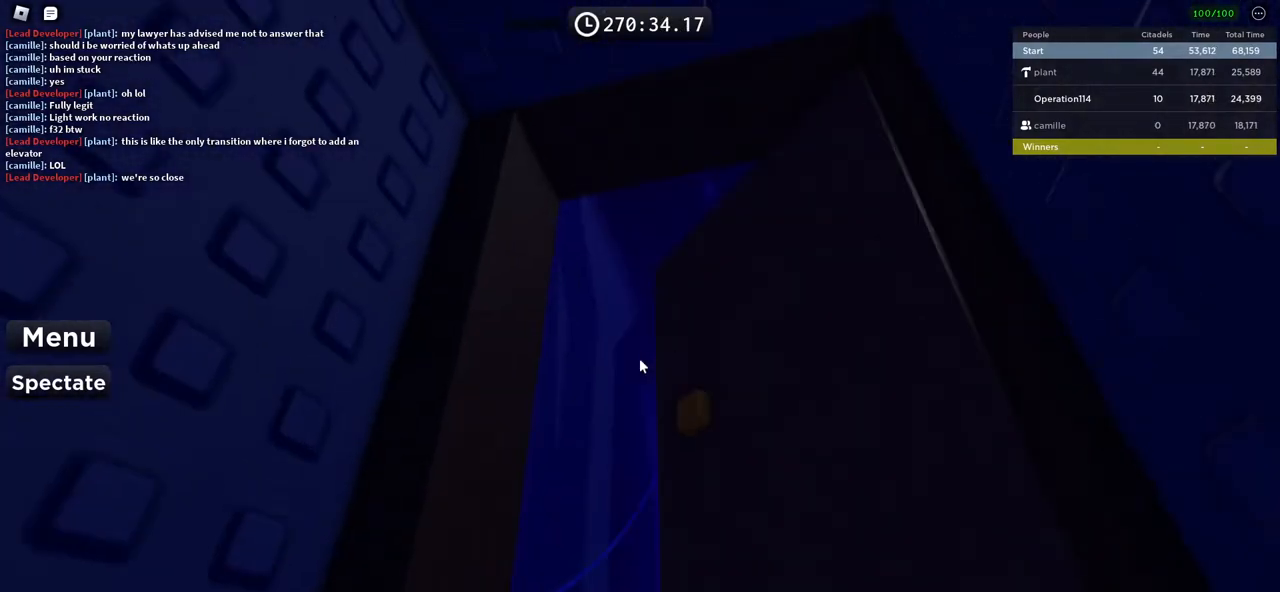
{"keys": ["w"], "events": [[67, "w", "down"], [267, "w", "up"], [500, "w", "down"]]}
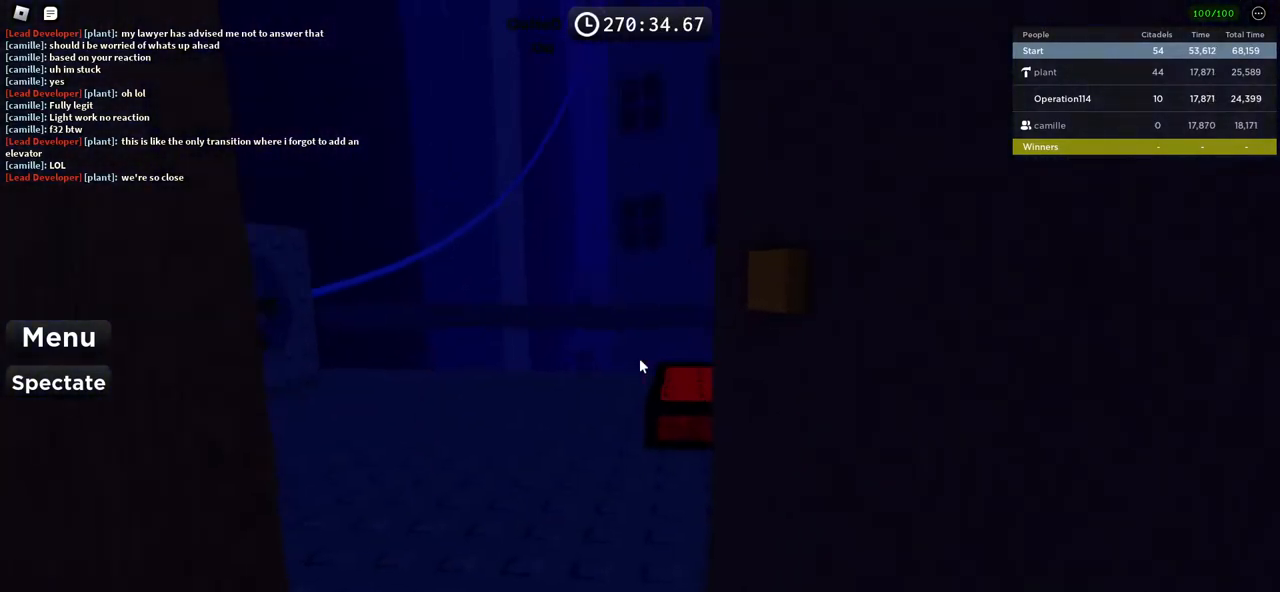
{"keys": ["d", "w"], "events": [[133, "w", "up"], [217, "w", "down"], [500, "d", "down"]]}
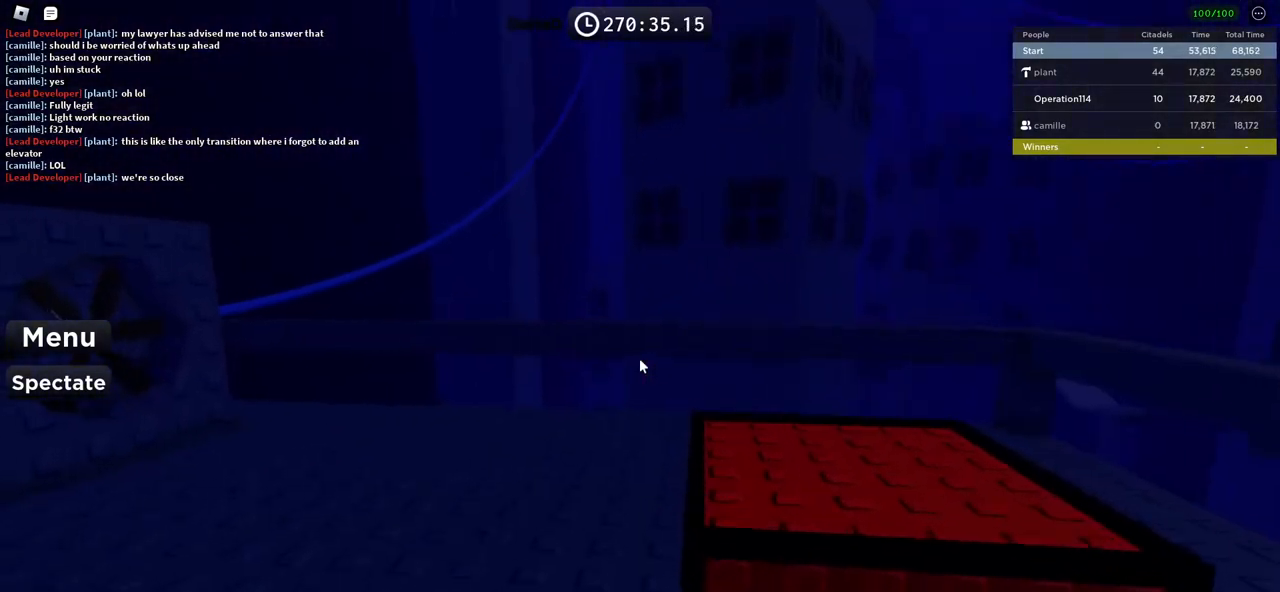
{"keys": ["d", "w"], "events": [[283, "shift", "down"], [450, "shift", "up"]]}
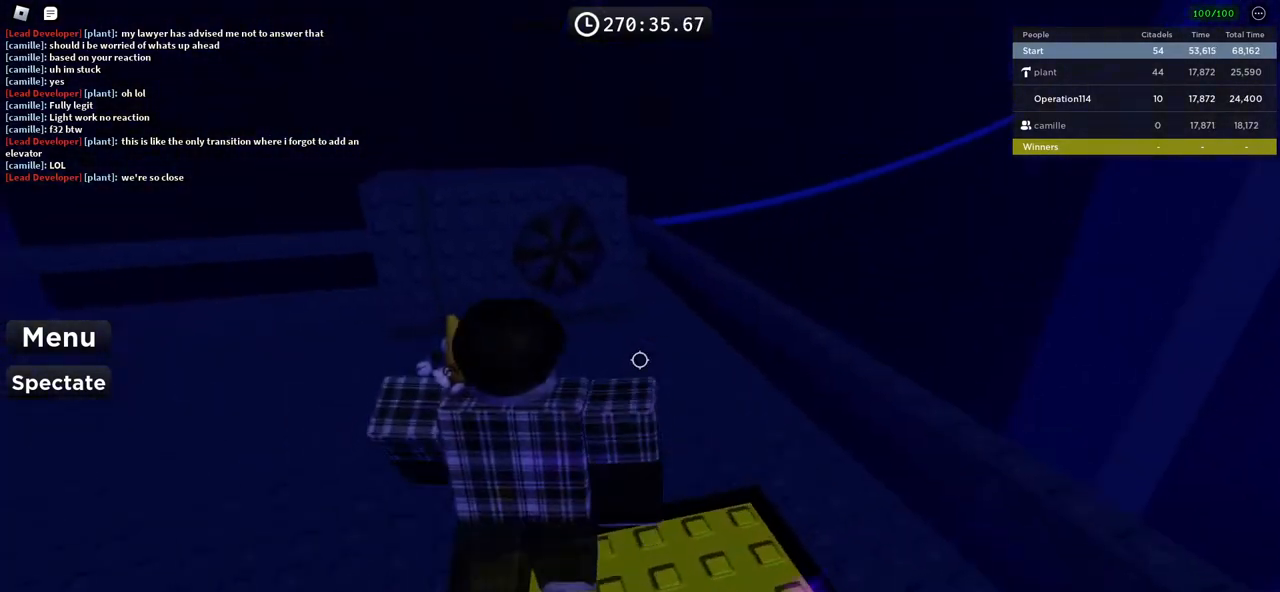
{"keys": ["a", "w"], "events": [[17, "w", "up"], [33, "d", "up"], [250, "a", "down"], [317, "w", "down"], [433, "w", "up"], [500, "w", "down"]]}
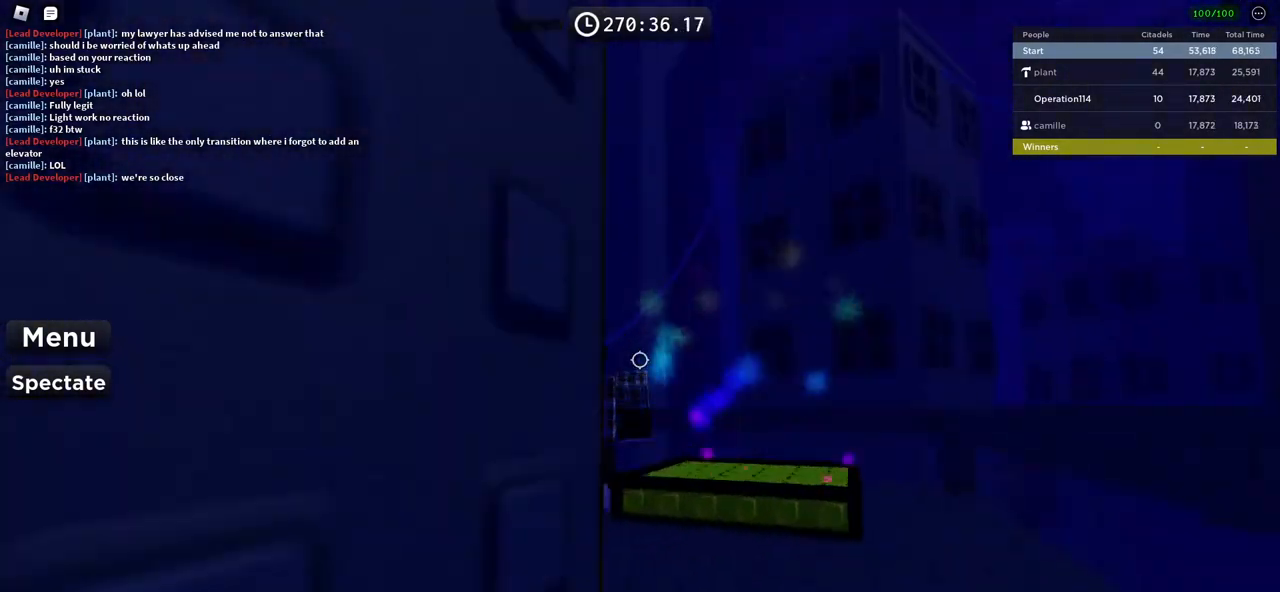
{"keys": ["space"], "events": [[133, "w", "up"], [267, "shift", "down"], [417, "shift", "up"], [450, "a", "up"], [500, "space", "down"]]}
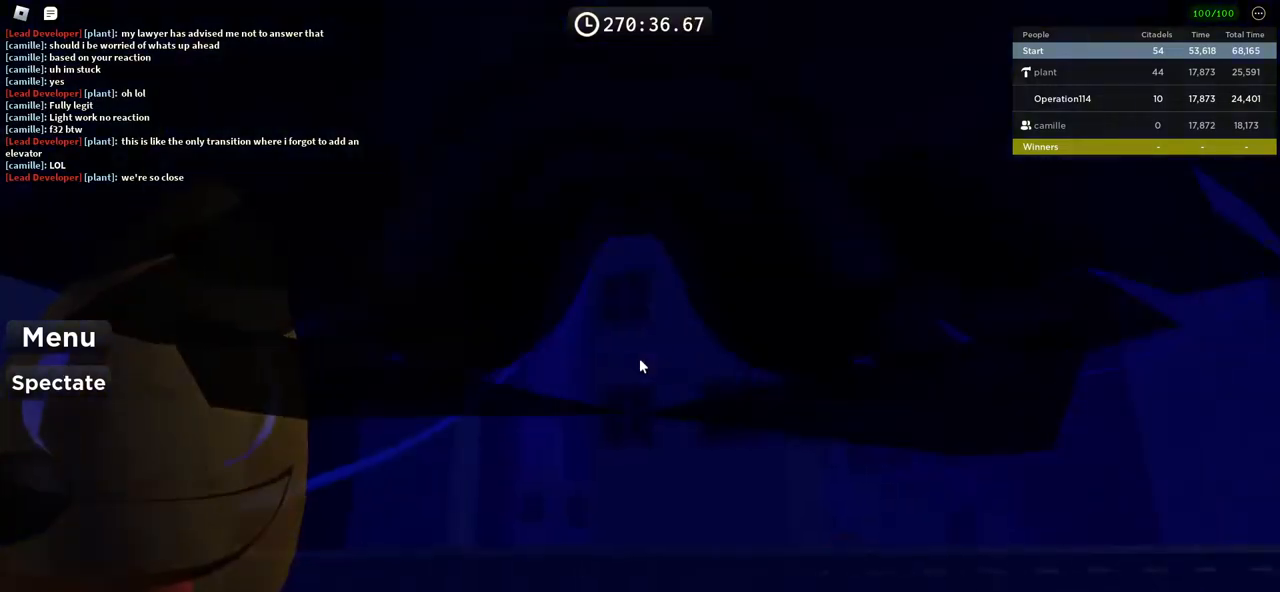
{"keys": ["space"], "events": []}
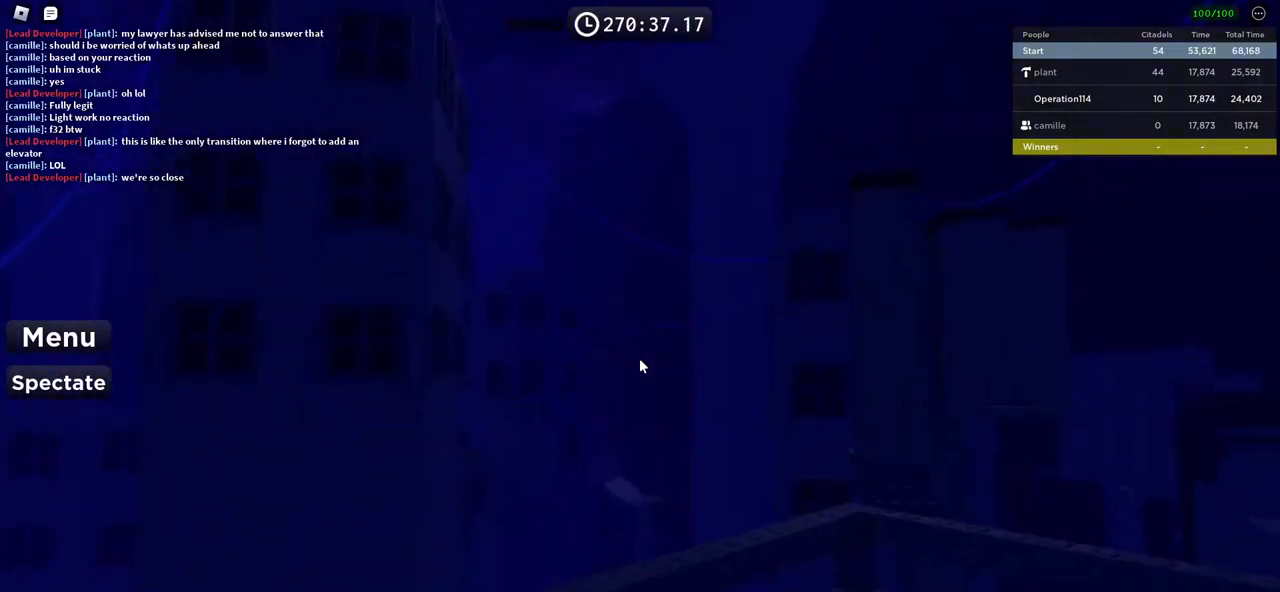
{"keys": ["space"], "events": []}
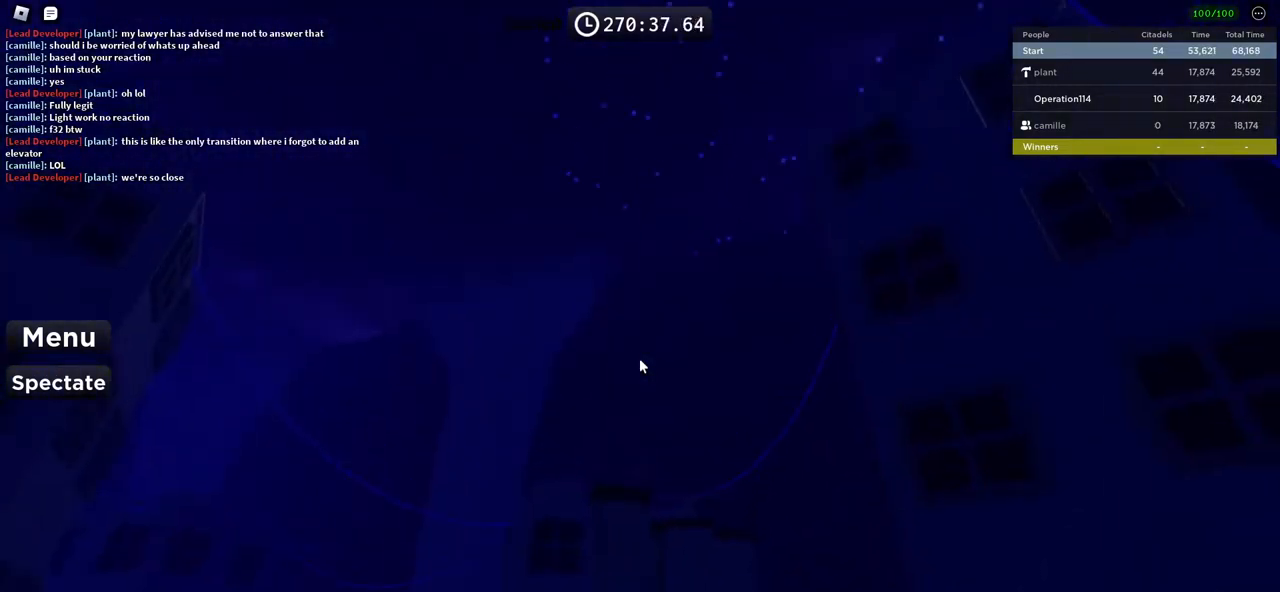
{"keys": ["space"], "events": []}
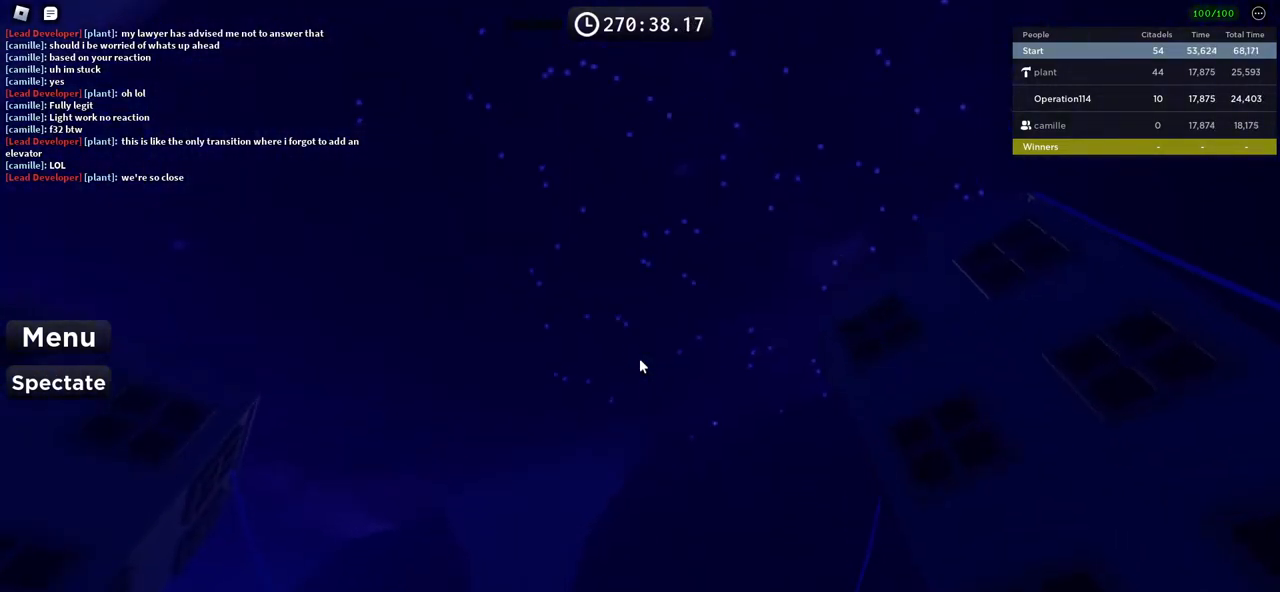
{"keys": ["space"], "events": []}
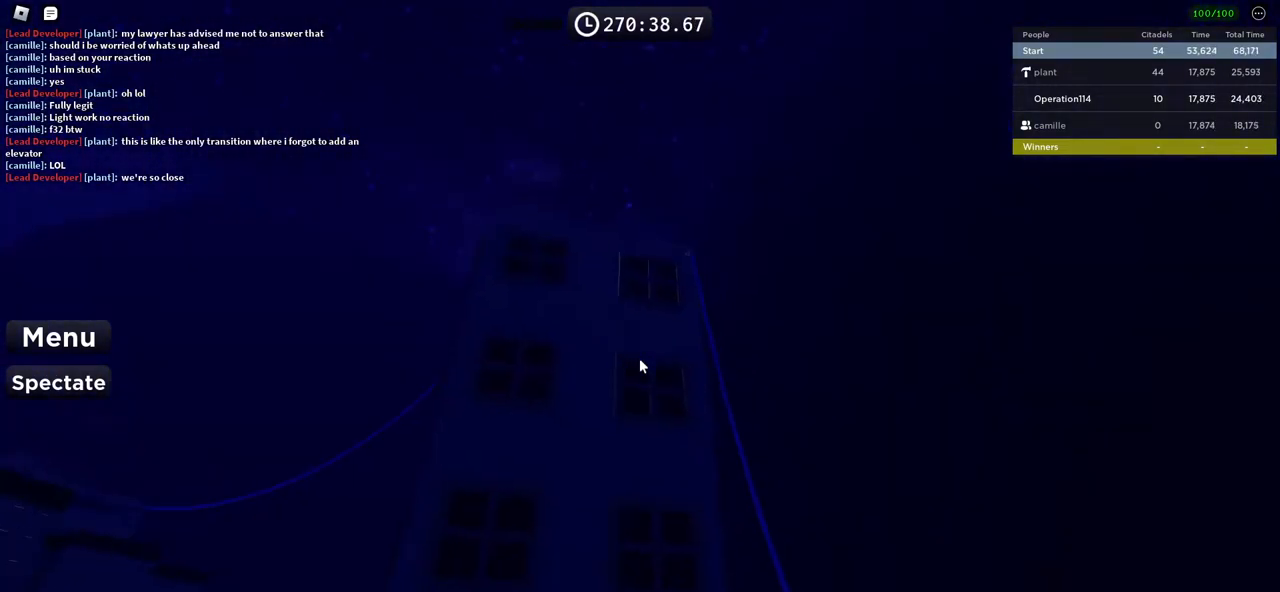
{"keys": [], "events": [[100, "space", "up"]]}
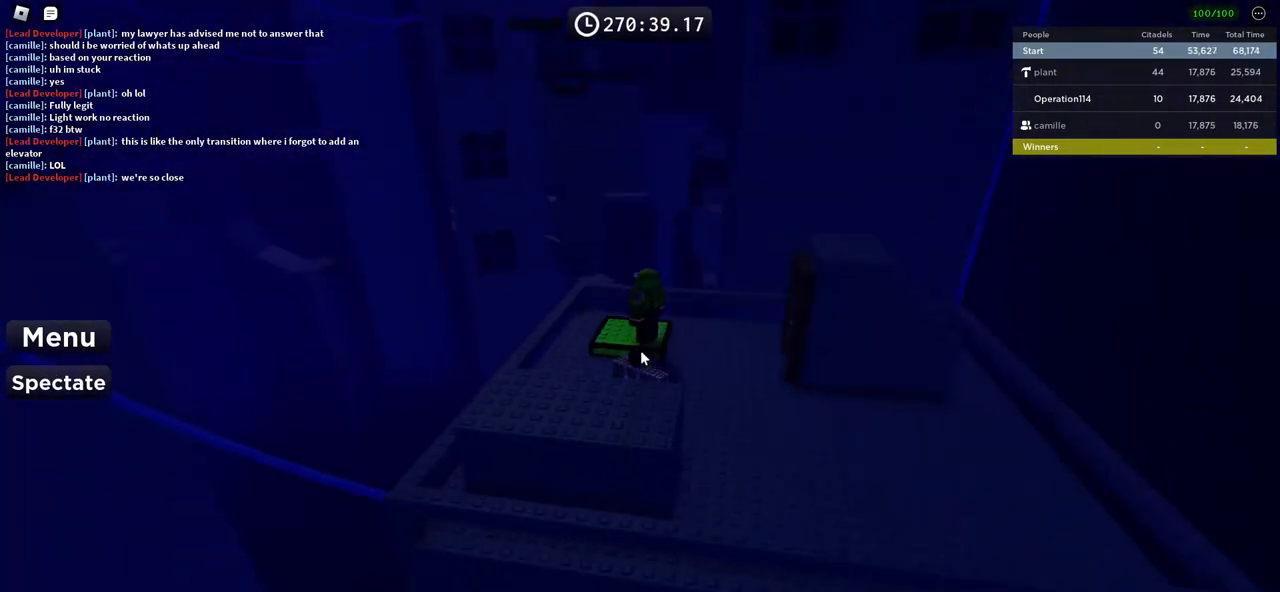
{"keys": [], "events": []}
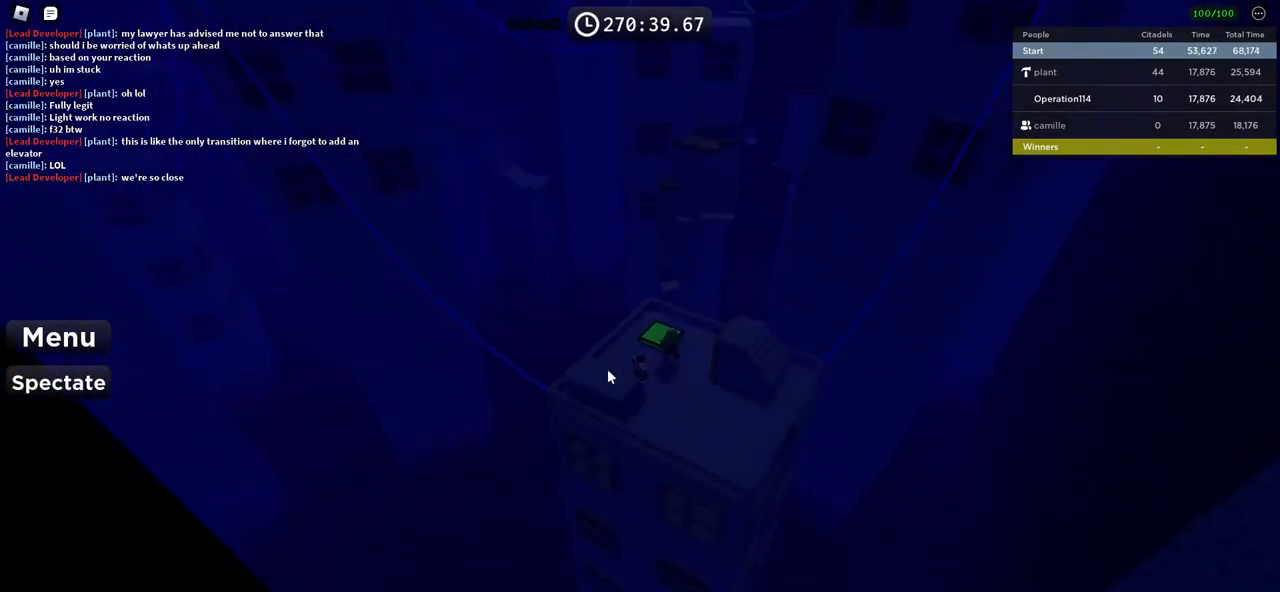
{"keys": [], "events": []}
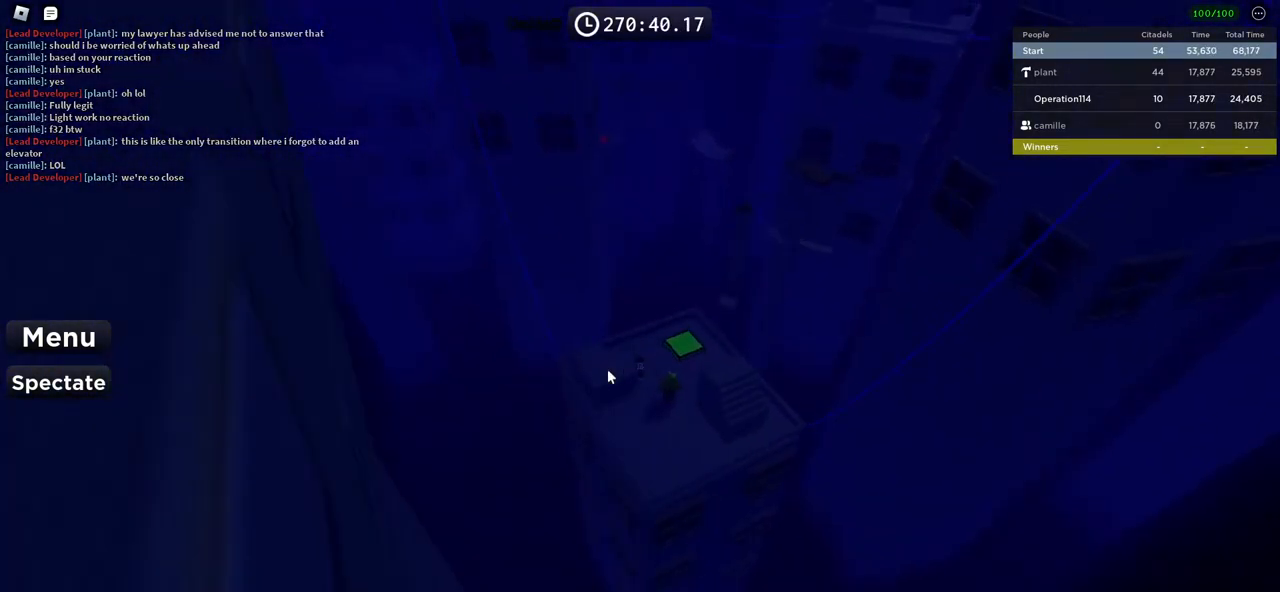
{"keys": [], "events": []}
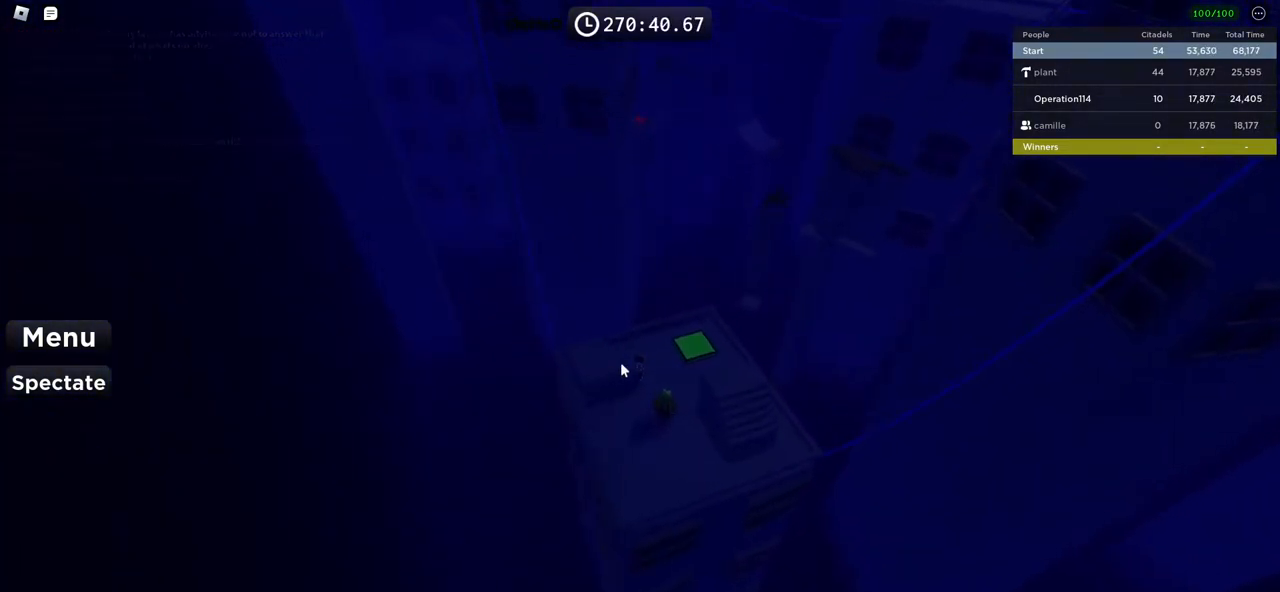
{"keys": [], "events": []}
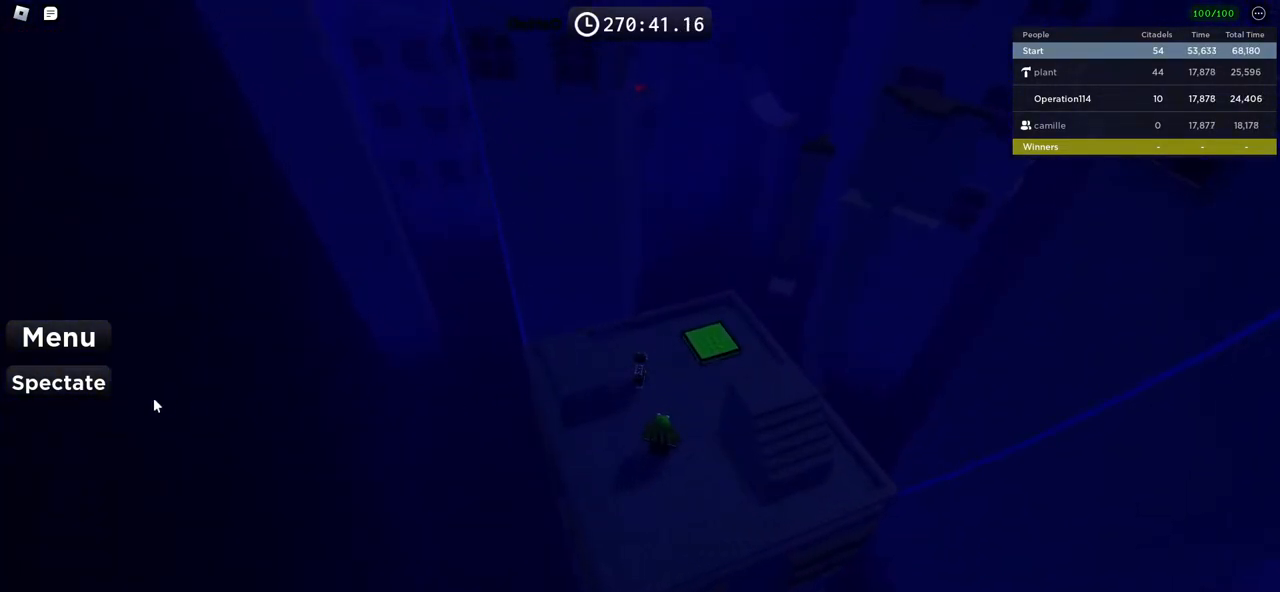
{"keys": [], "events": []}
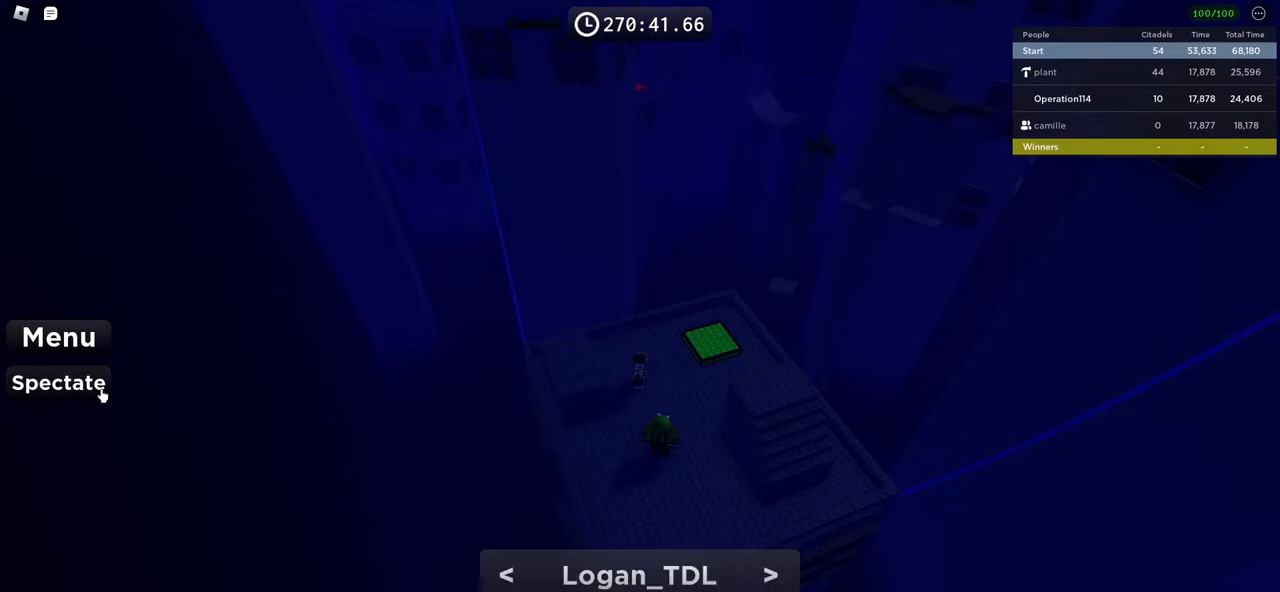
{"keys": [], "events": []}
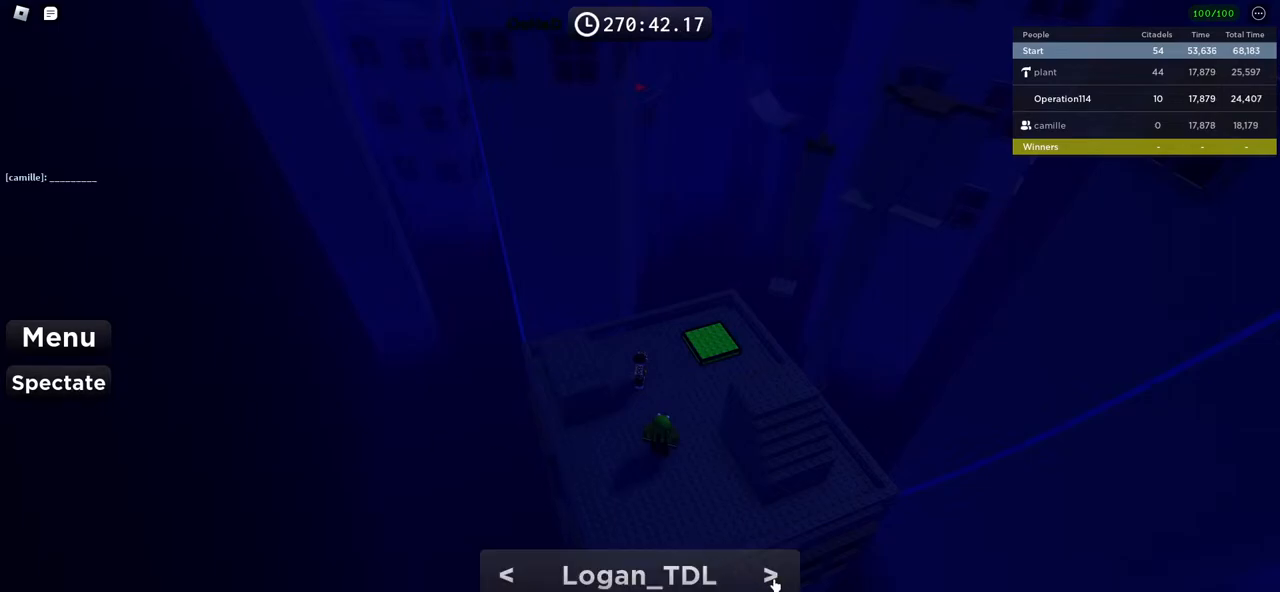
{"keys": [], "events": []}
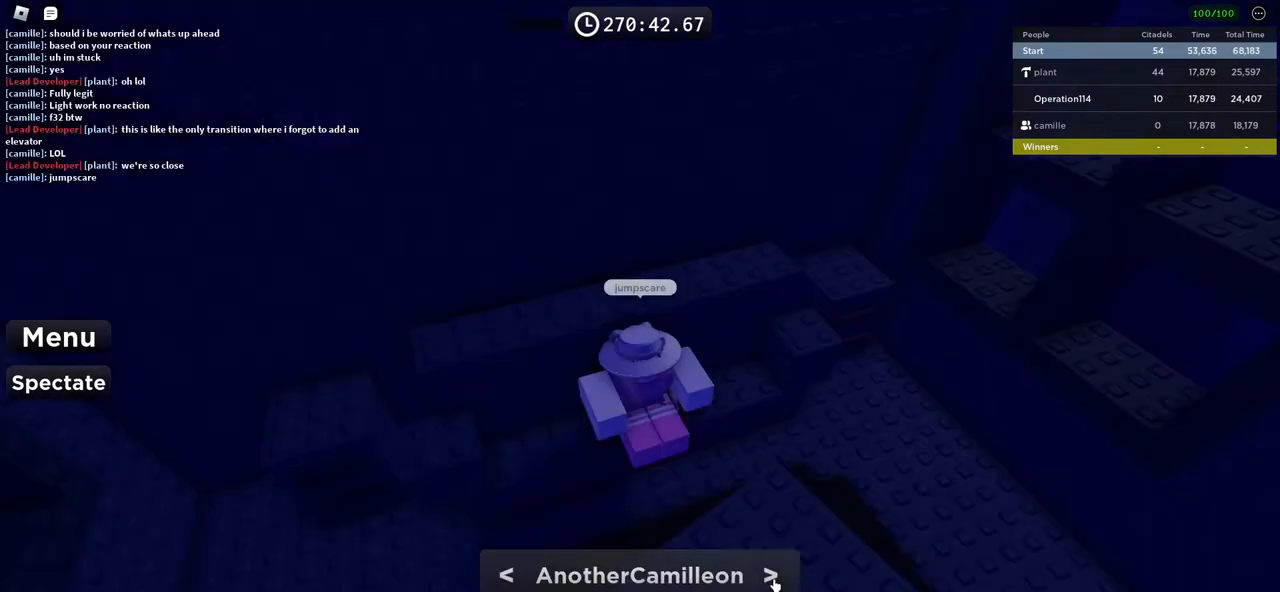
{"keys": [], "events": []}
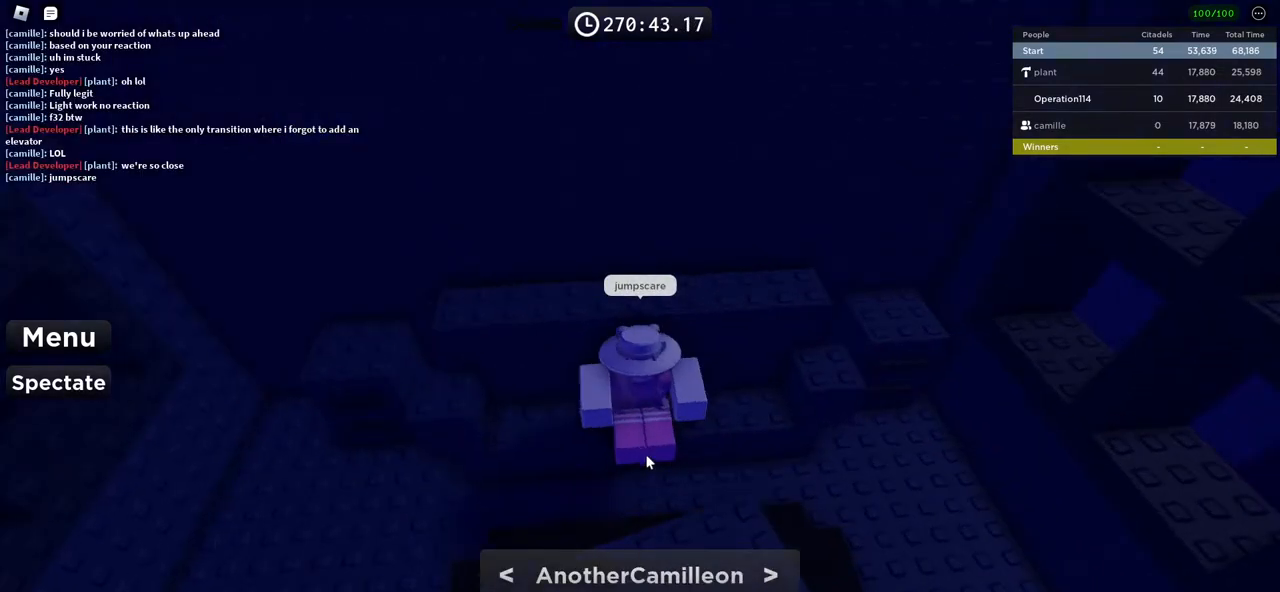
{"keys": [], "events": []}
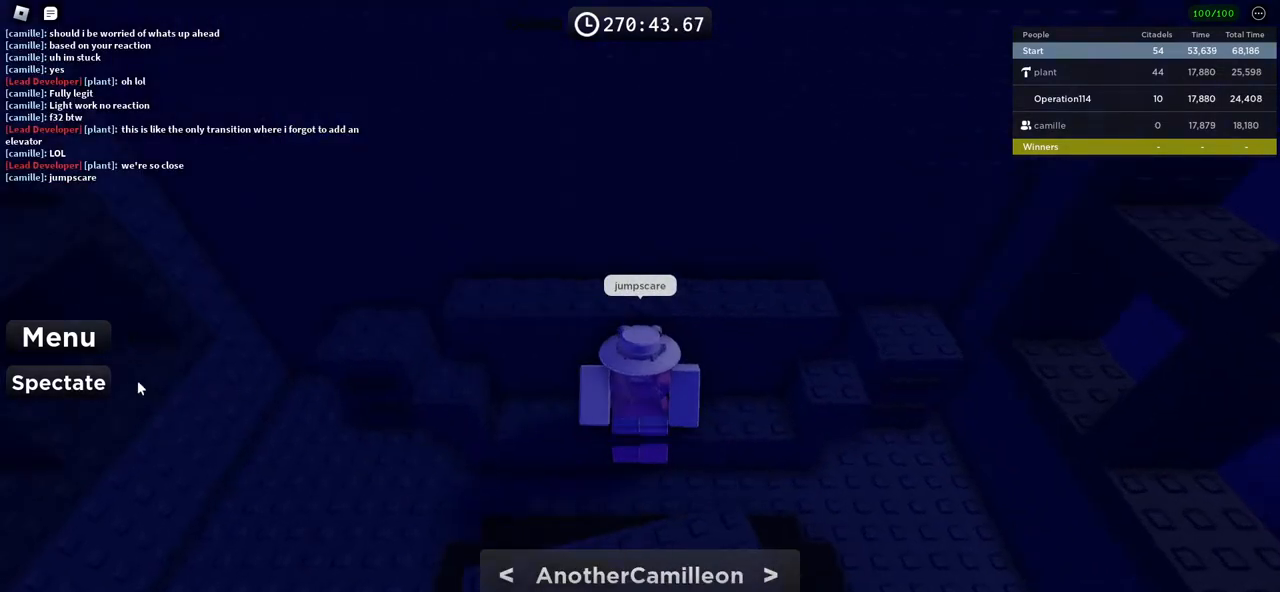
{"keys": [], "events": []}
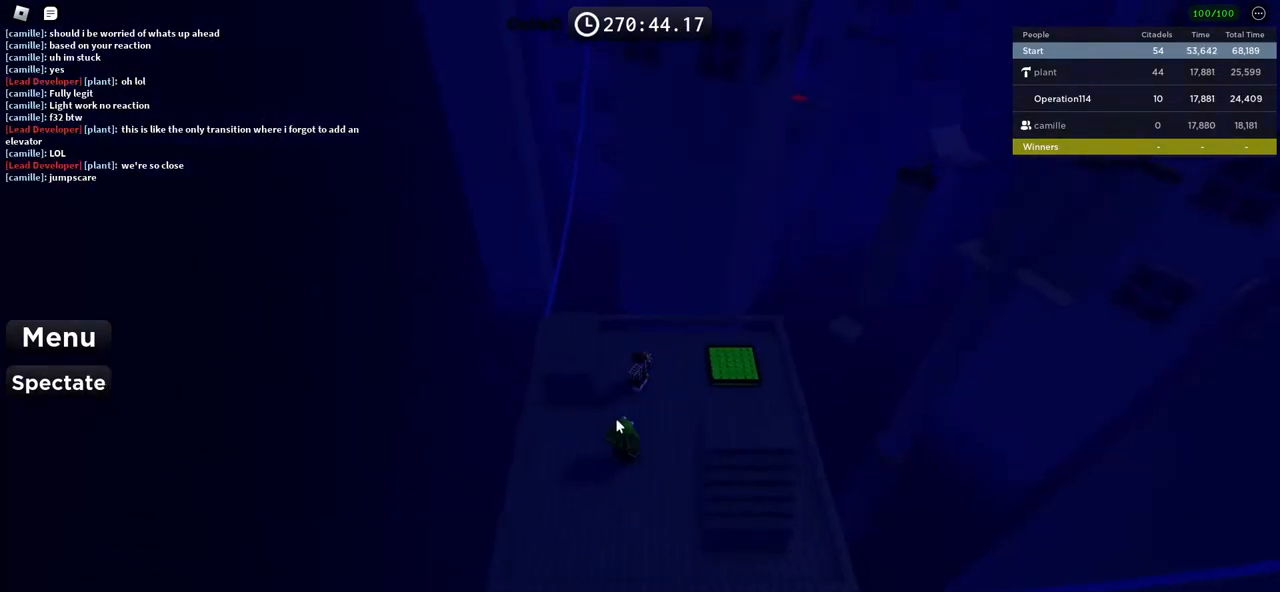
{"keys": ["a", "space"], "events": [[417, "a", "down"], [467, "space", "down"]]}
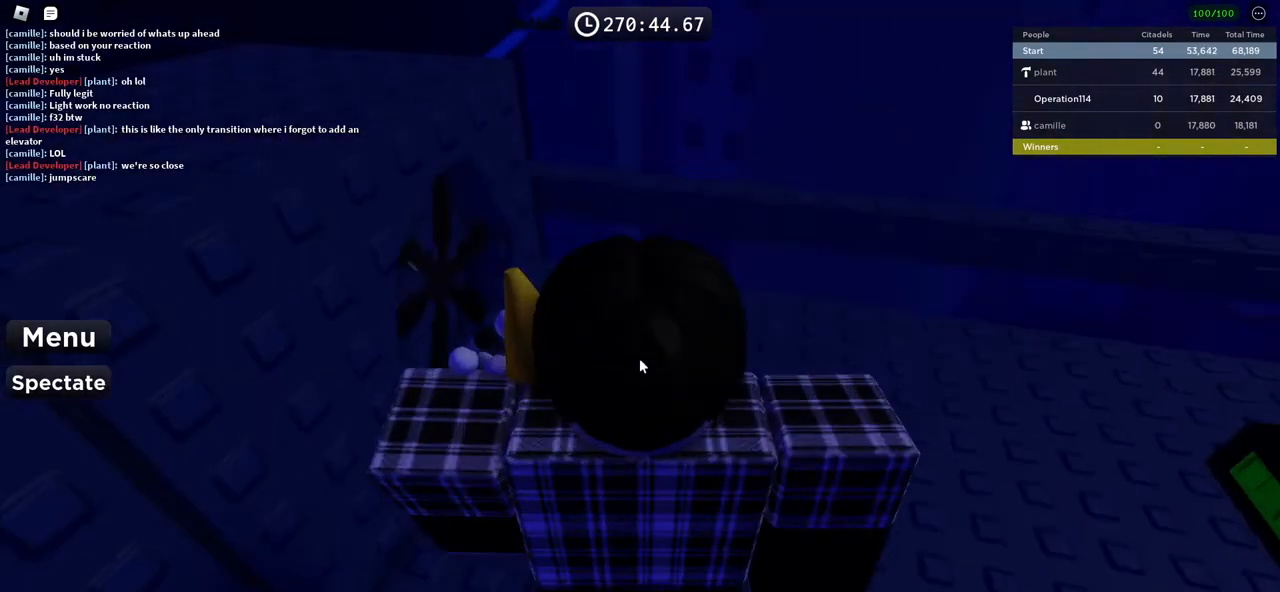
{"keys": ["w"], "events": [[133, "w", "down"], [200, "space", "up"], [467, "a", "up"]]}
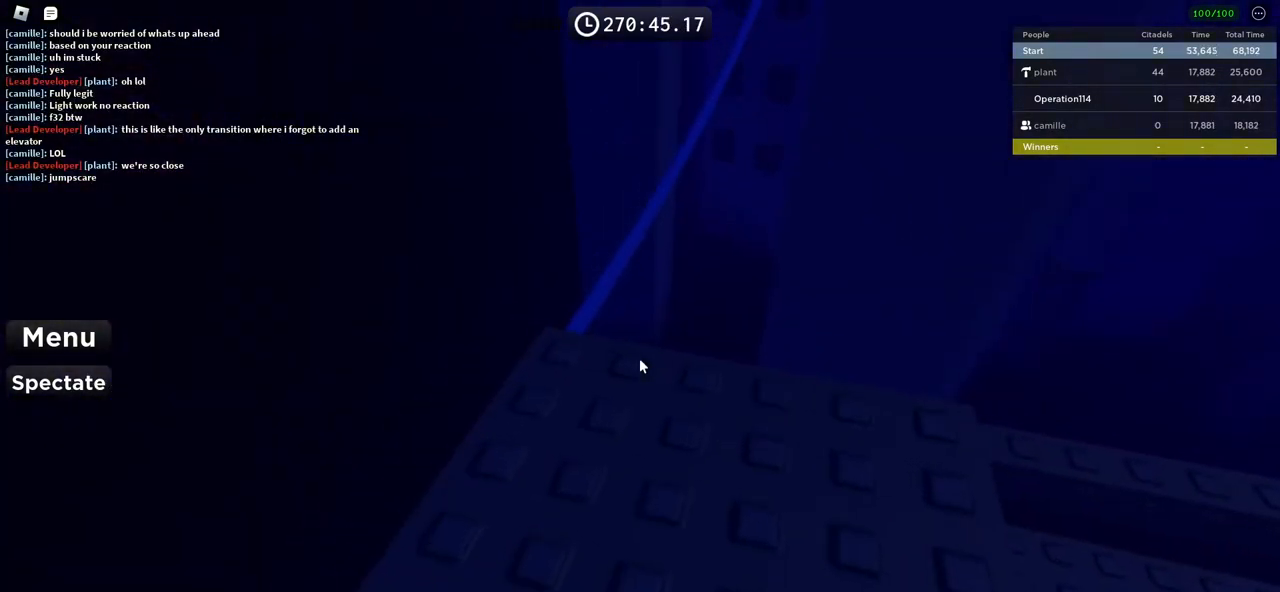
{"keys": [], "events": [[33, "w", "up"], [217, "w", "down"], [367, "w", "up"]]}
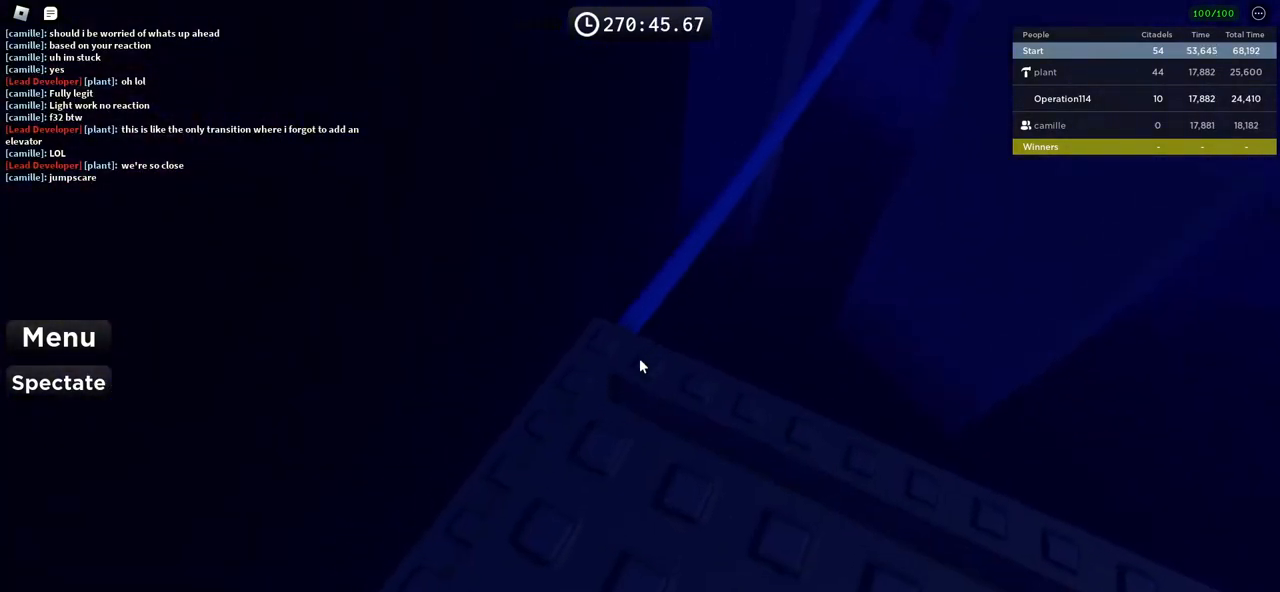
{"keys": ["space", "w"], "events": [[117, "w", "down"], [350, "space", "down"]]}
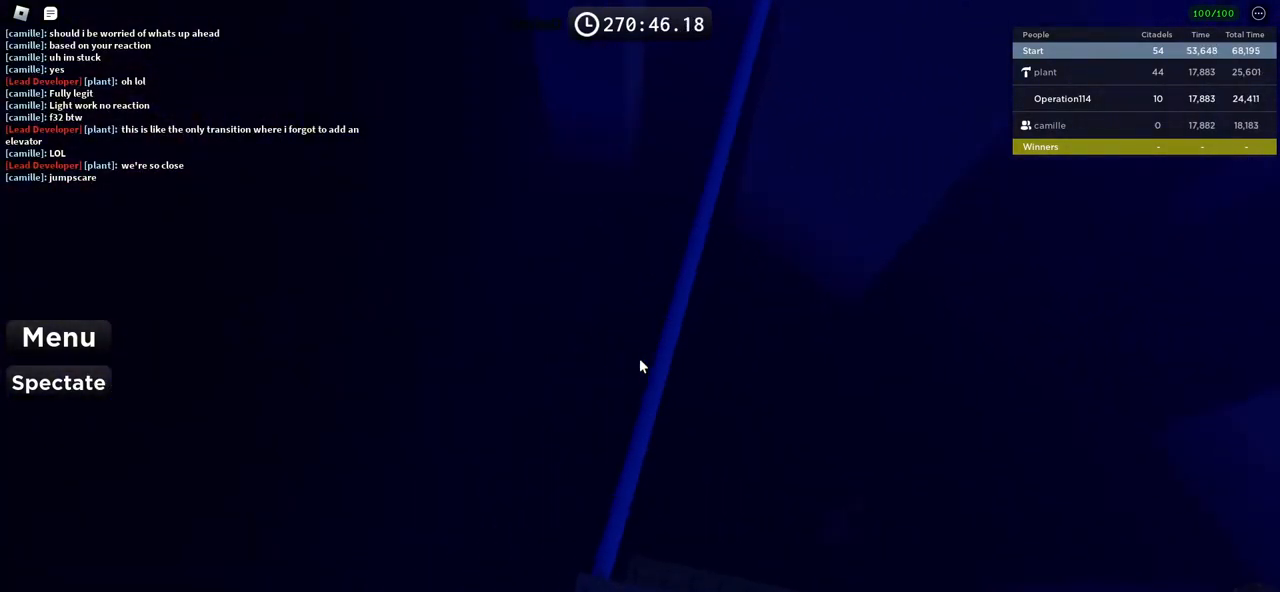
{"keys": ["space", "w"], "events": []}
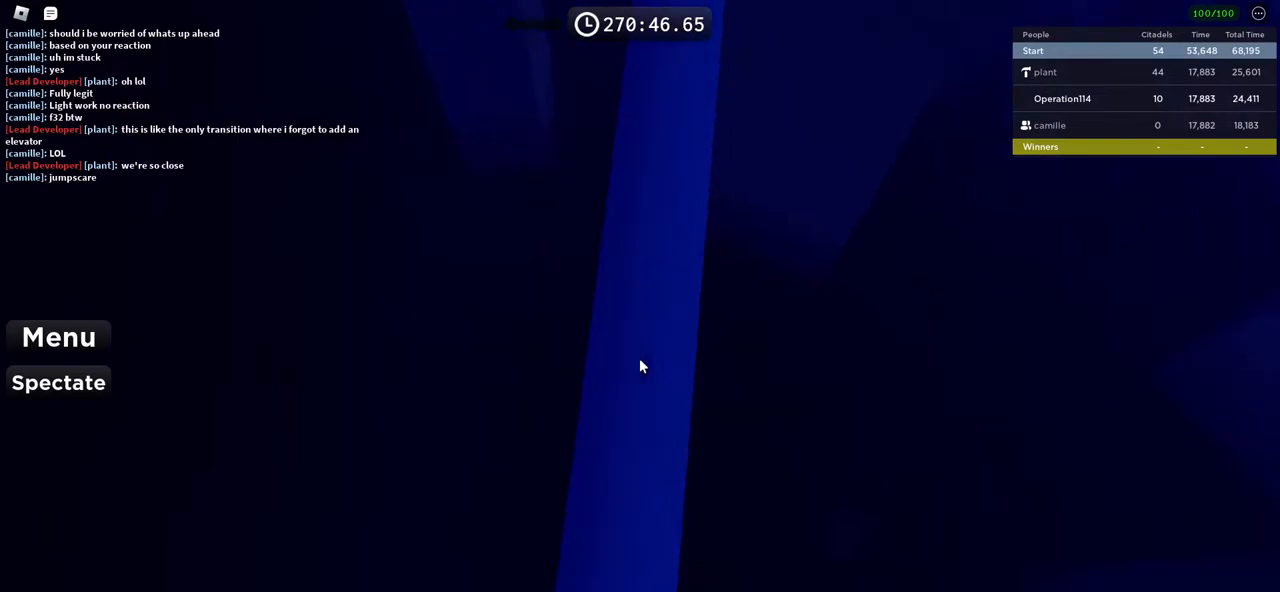
{"keys": [], "events": [[350, "w", "up"], [417, "space", "up"]]}